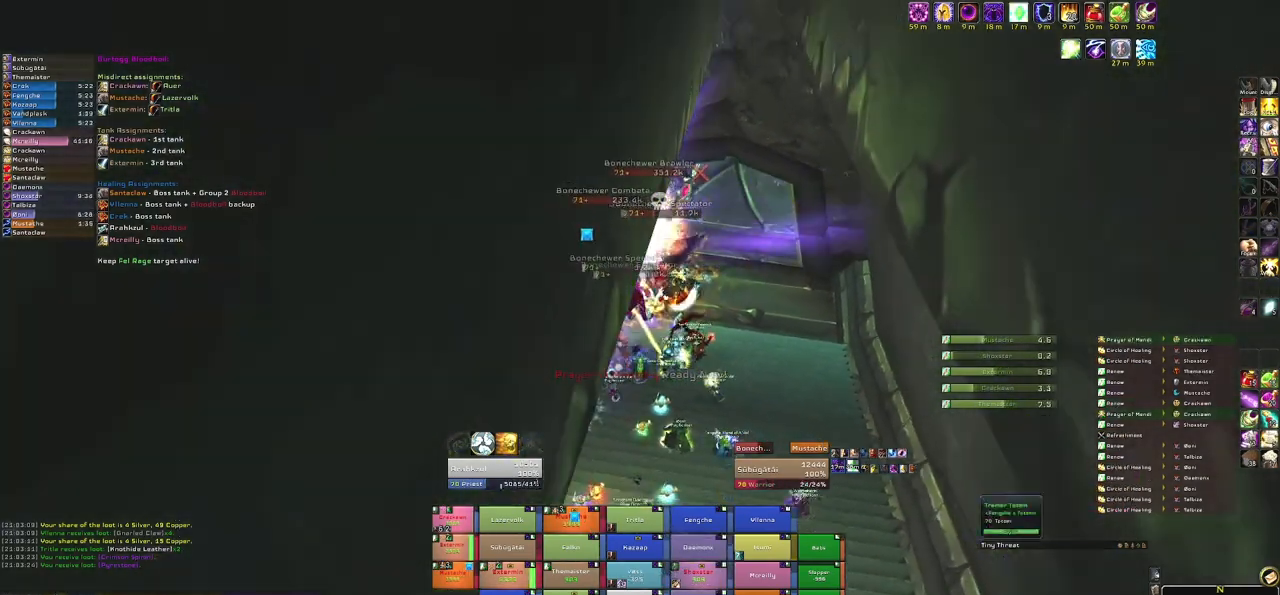
Gameplay with keyboard and mouse; each line is a JSON object with the keys and mouse buttons held at the frame after it. "events" lists presses ("down") and releases ("up") of "1", "2", "3", "4", "5", "a", "alt", "b", "c", "ctrl", "d", "e", "f", "g", "q", "r", "s", "shift", "space", "t", "tab", "tilde", "v", "w", "x", "z", "mouse_left", "mouse_wheel", "mouse_right", "mouse_mb4" and "mouse_mb5" between this image and that frame as [ms after this image, input, new state], when the widget could be followed in between. "mouse_left", "mouse_wheel", "mouse_right", "mouse_mb4", "mouse_mb5" = the "left", "wheel", "right", "mb4", "mb5" buttons of the "mouse" list. No other keys are recorded. "wheel" means that the mouse wheel is clicked or scrolled. Mouse movement is not recorded.
{"keys": ["s"], "mouse": [], "events": [[100, "d", "down"], [267, "d", "up"], [267, "s", "down"], [434, "mouse_right", "up"]]}
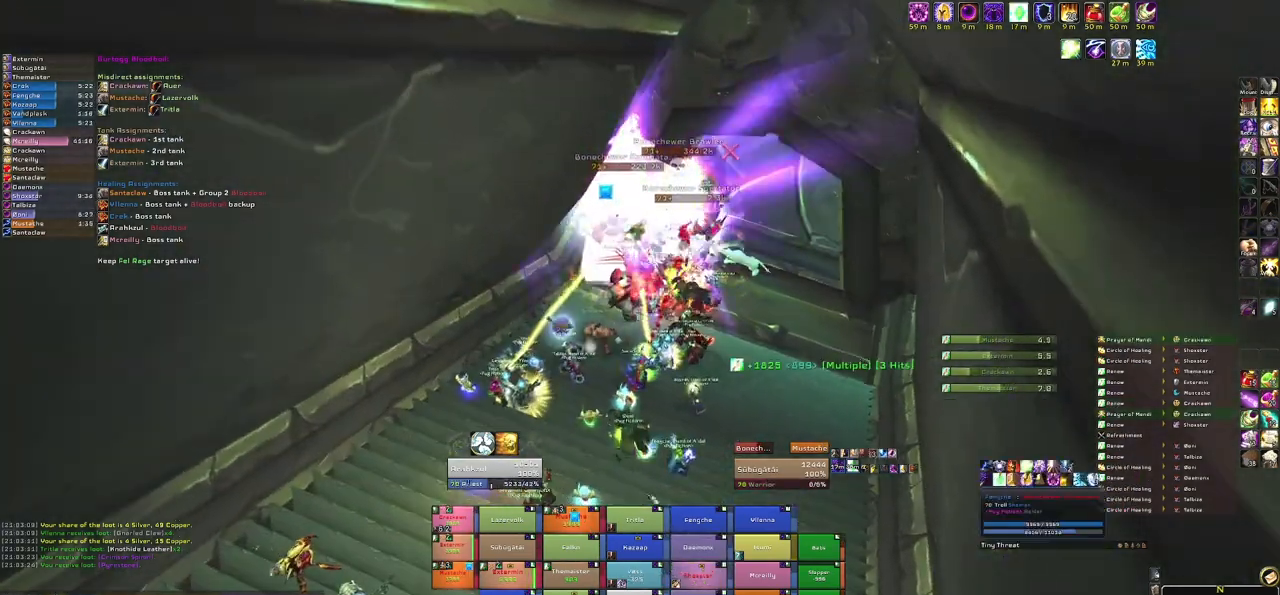
{"keys": [], "mouse": [], "events": [[33, "s", "up"]]}
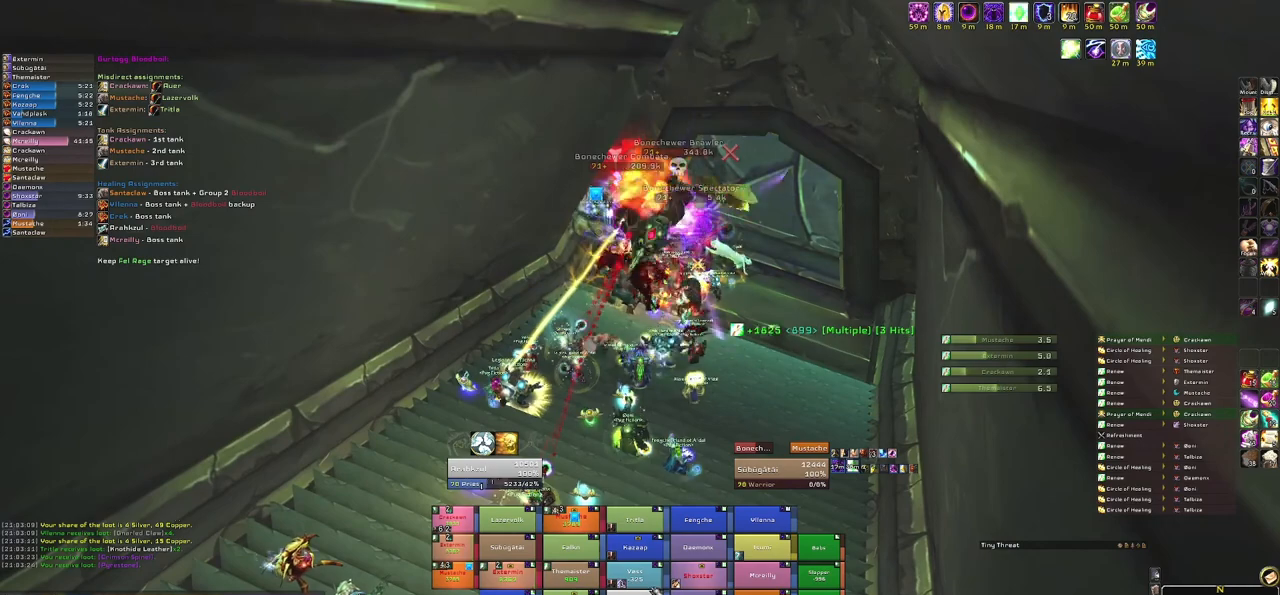
{"keys": [], "mouse": [], "events": []}
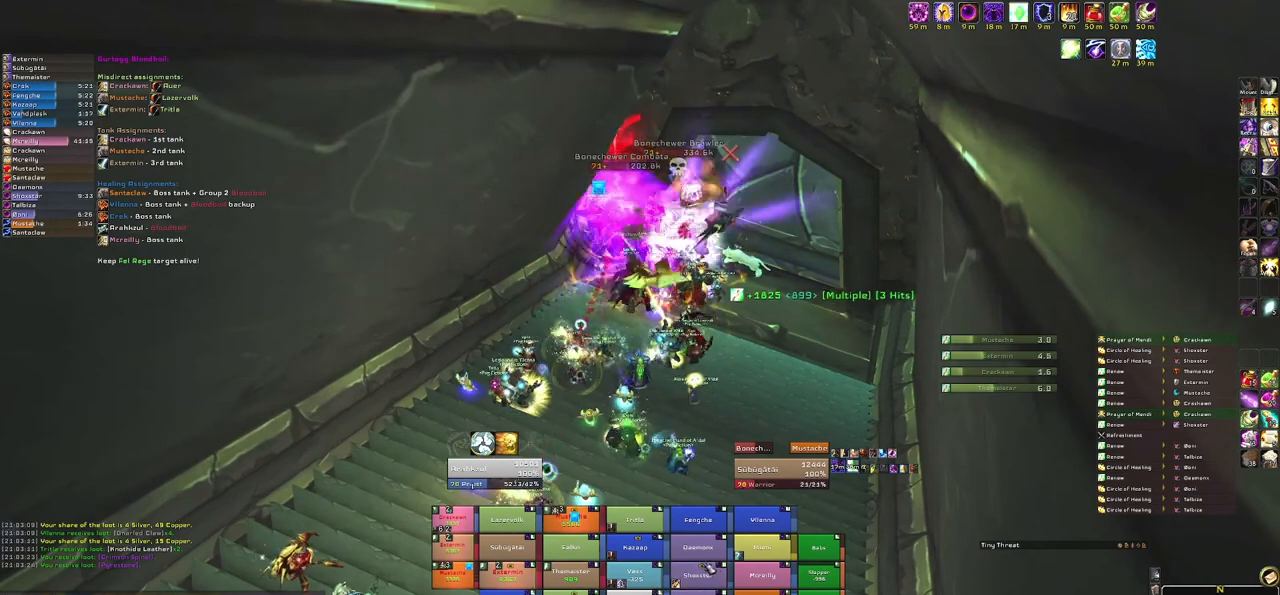
{"keys": [], "mouse": [], "events": []}
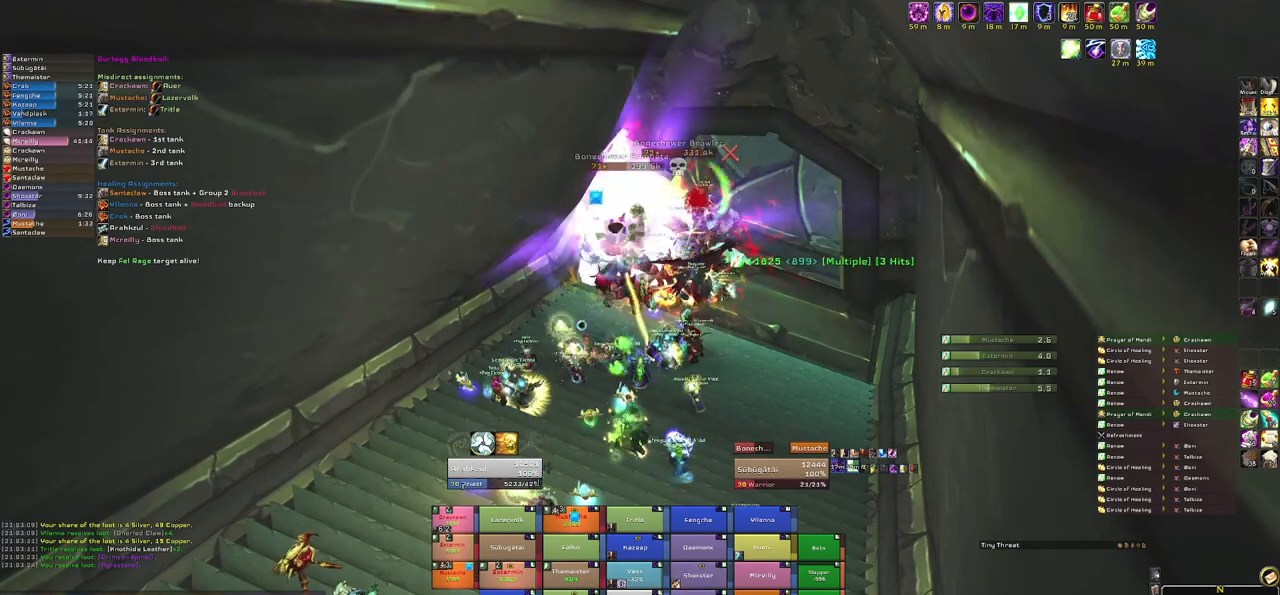
{"keys": [], "mouse": [], "events": []}
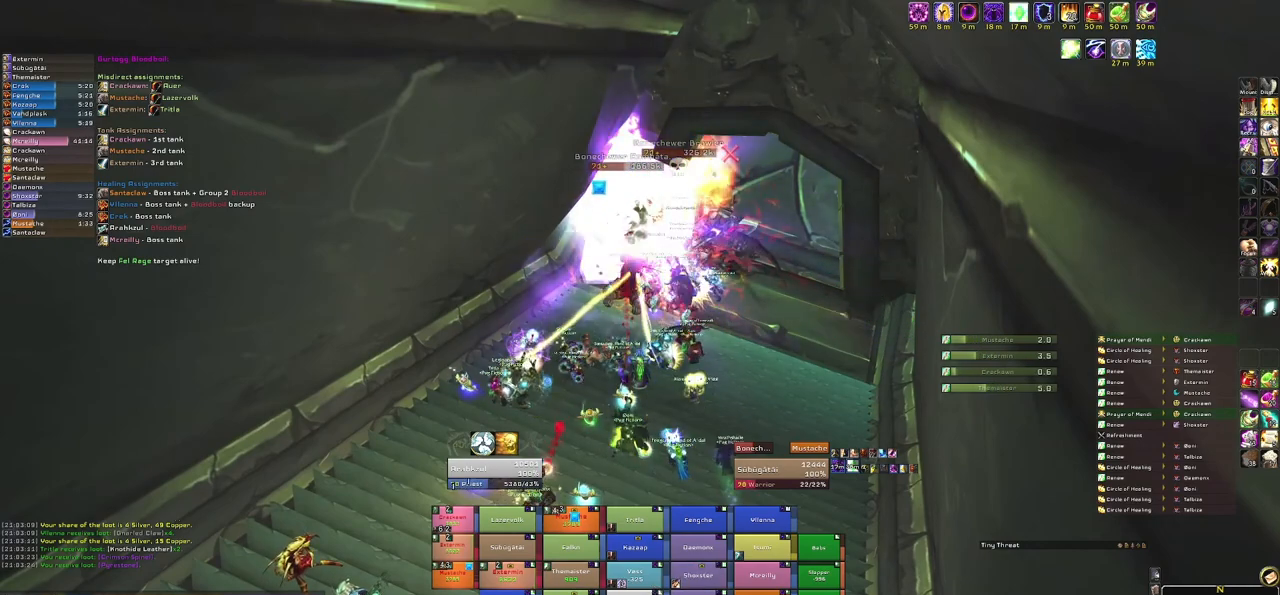
{"keys": [], "mouse": [], "events": []}
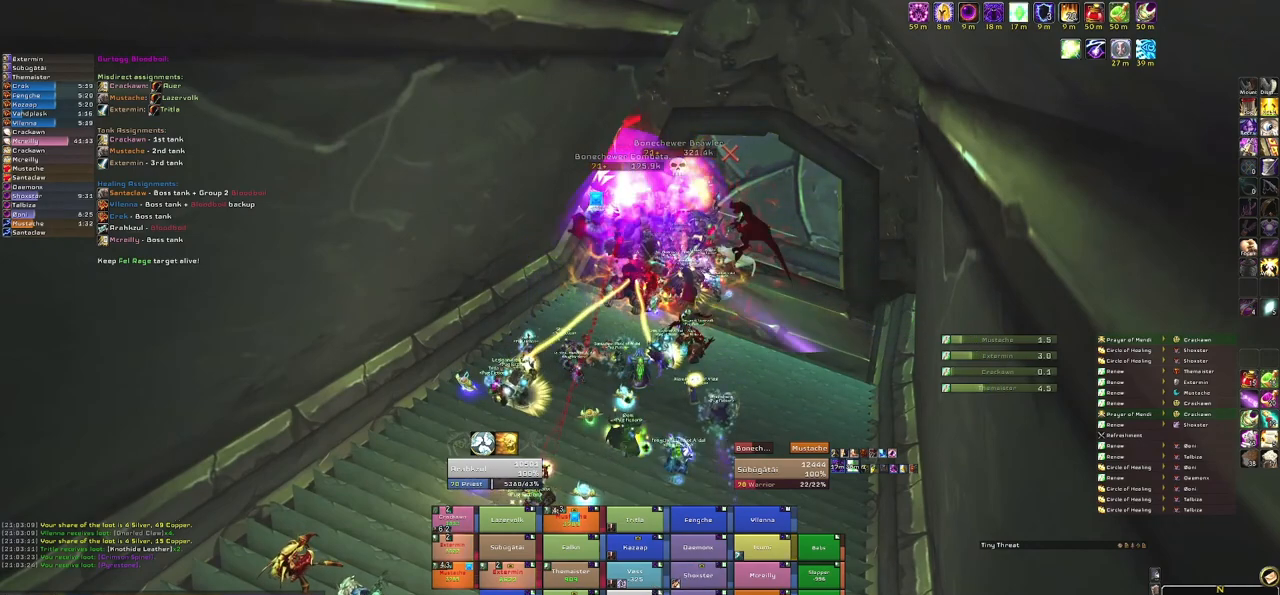
{"keys": [], "mouse": [], "events": [[267, "r", "down"], [467, "r", "up"]]}
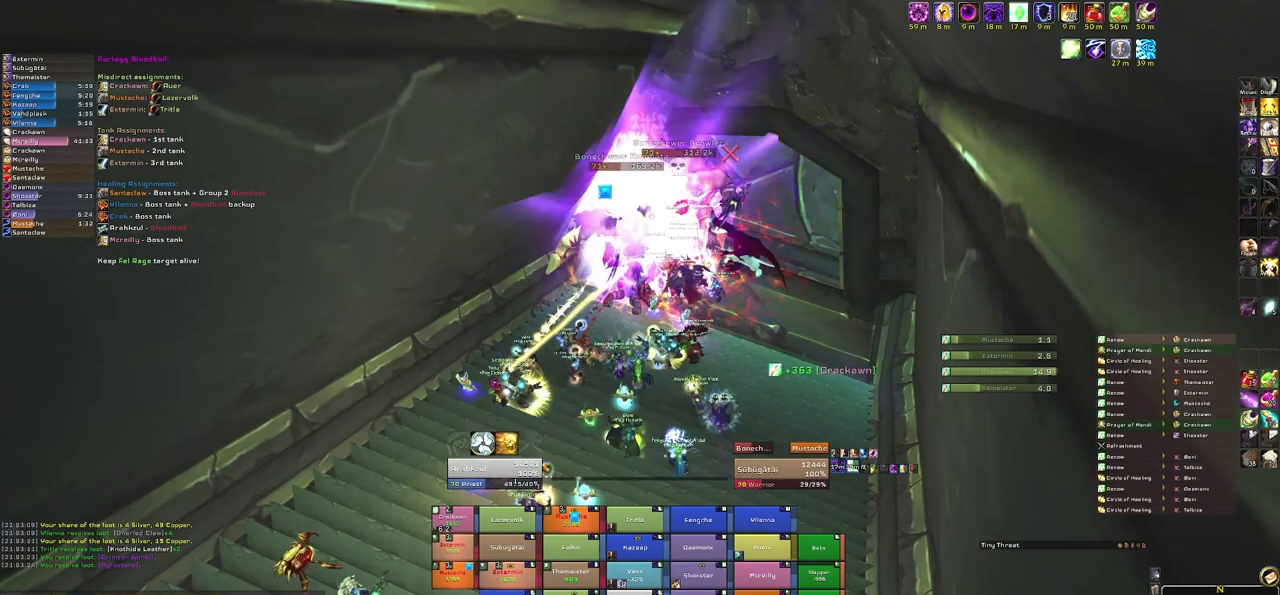
{"keys": [], "mouse": [], "events": []}
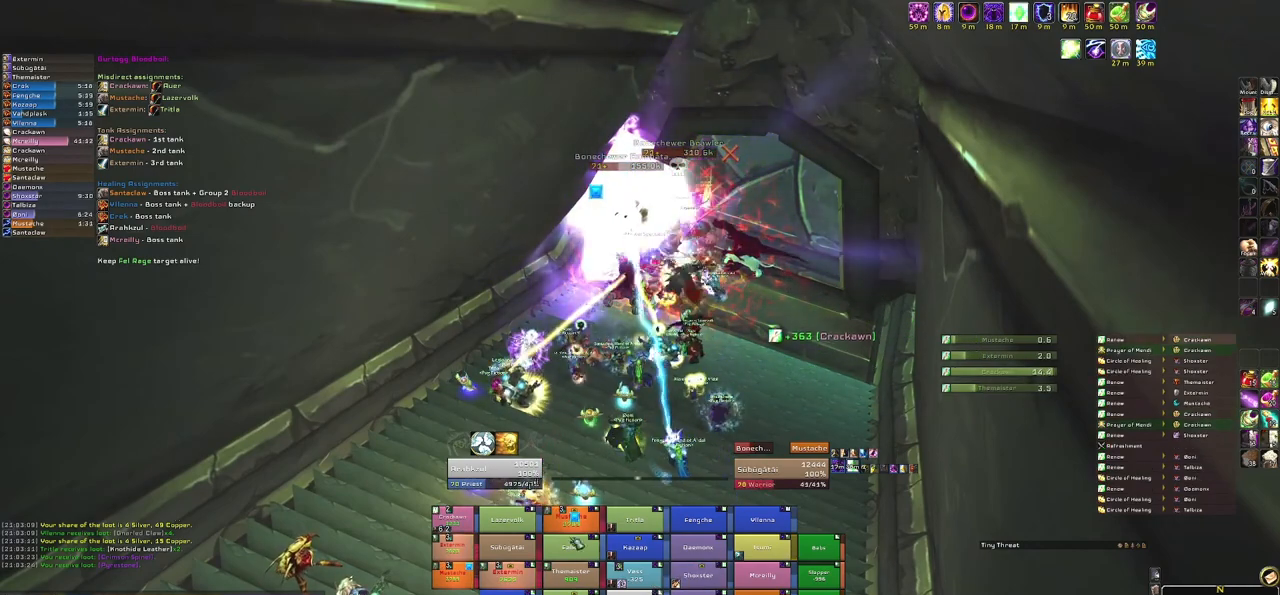
{"keys": [], "mouse": [], "events": []}
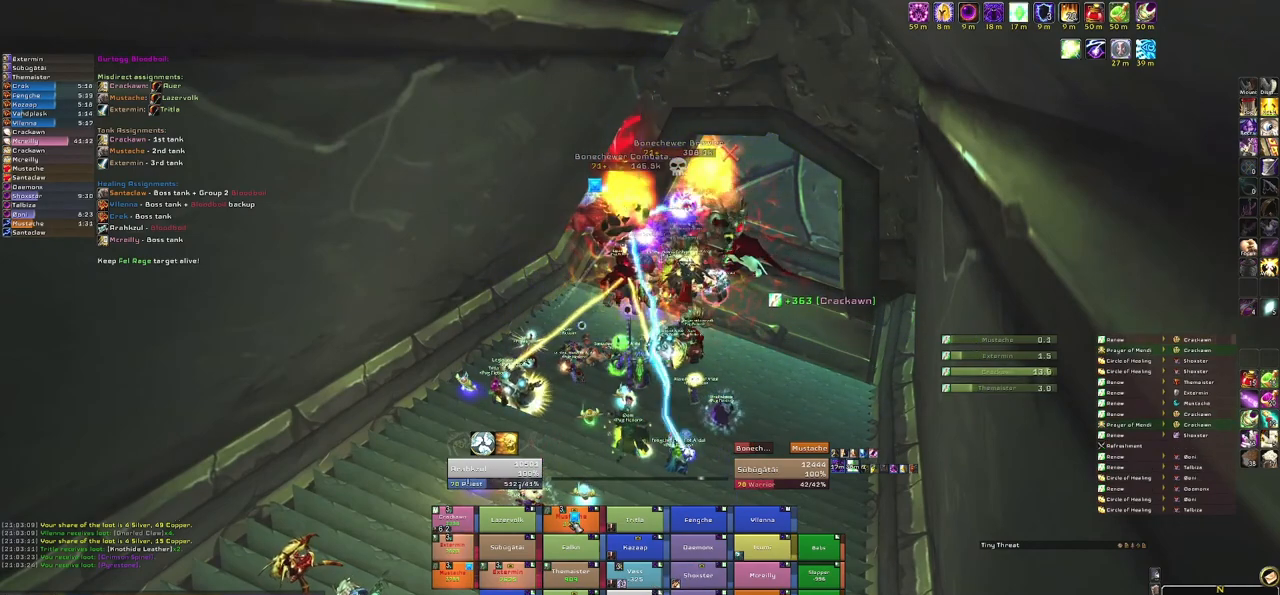
{"keys": [], "mouse": [], "events": [[334, "r", "down"], [500, "r", "up"]]}
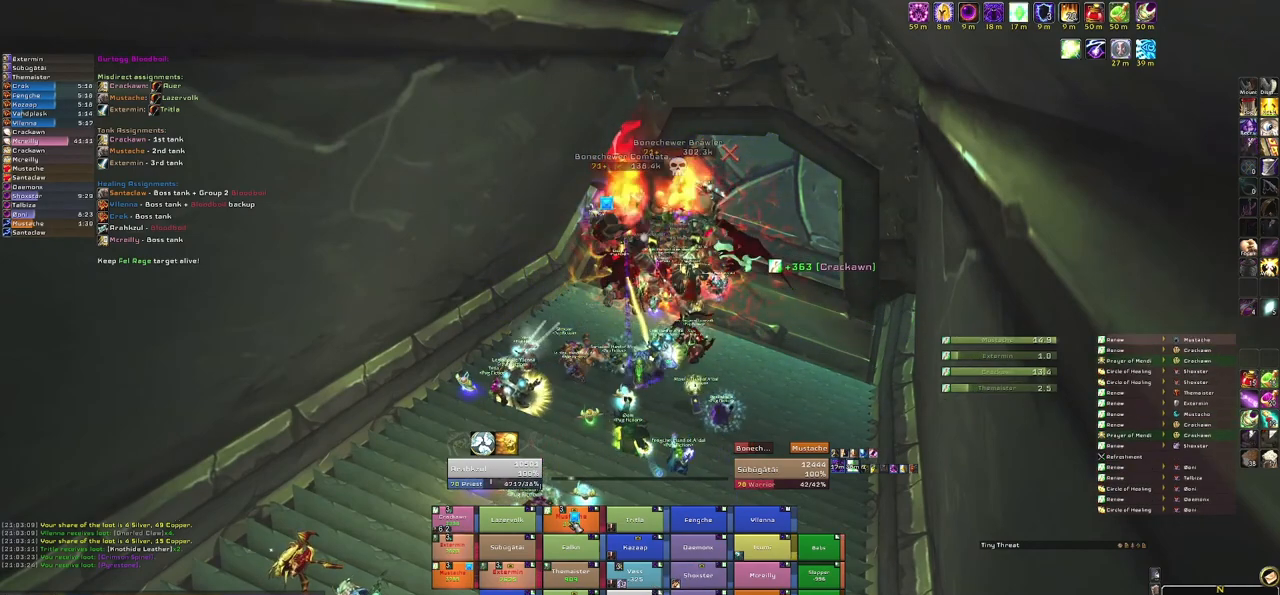
{"keys": [], "mouse": [], "events": []}
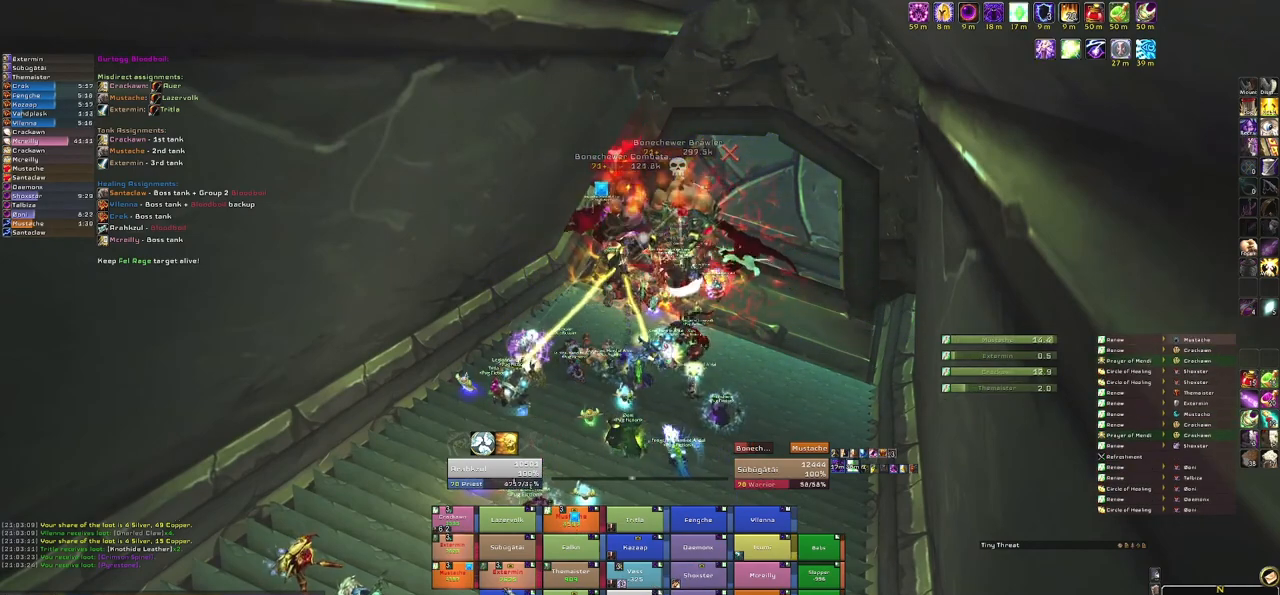
{"keys": [], "mouse": [], "events": []}
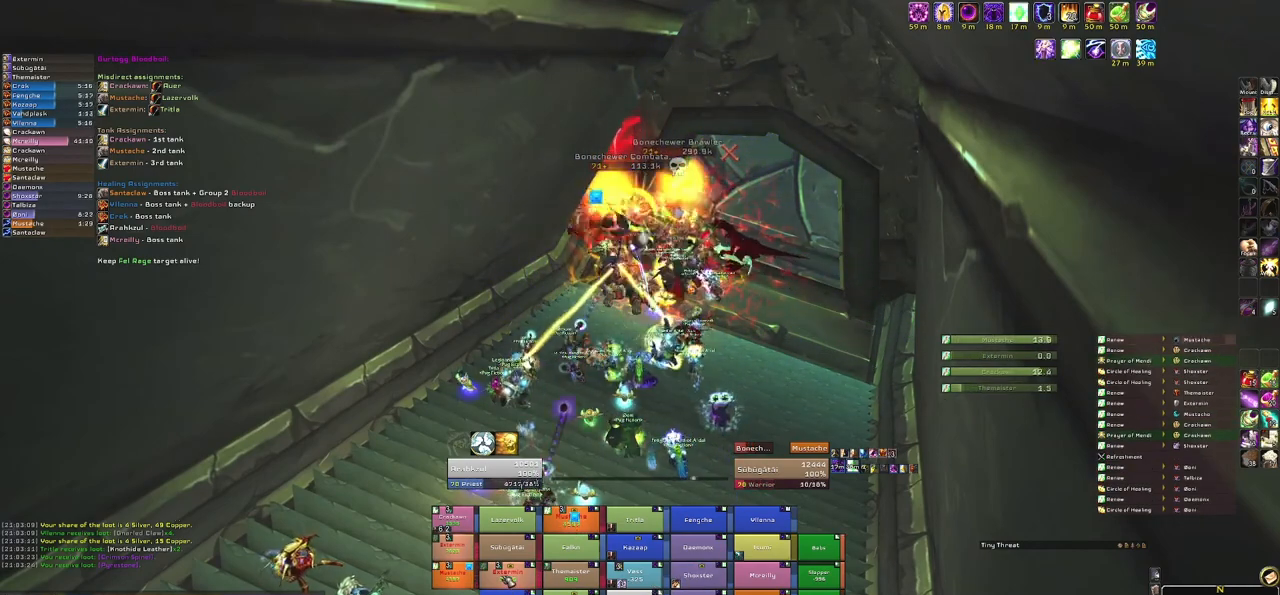
{"keys": [], "mouse": [], "events": [[234, "r", "down"], [367, "r", "up"]]}
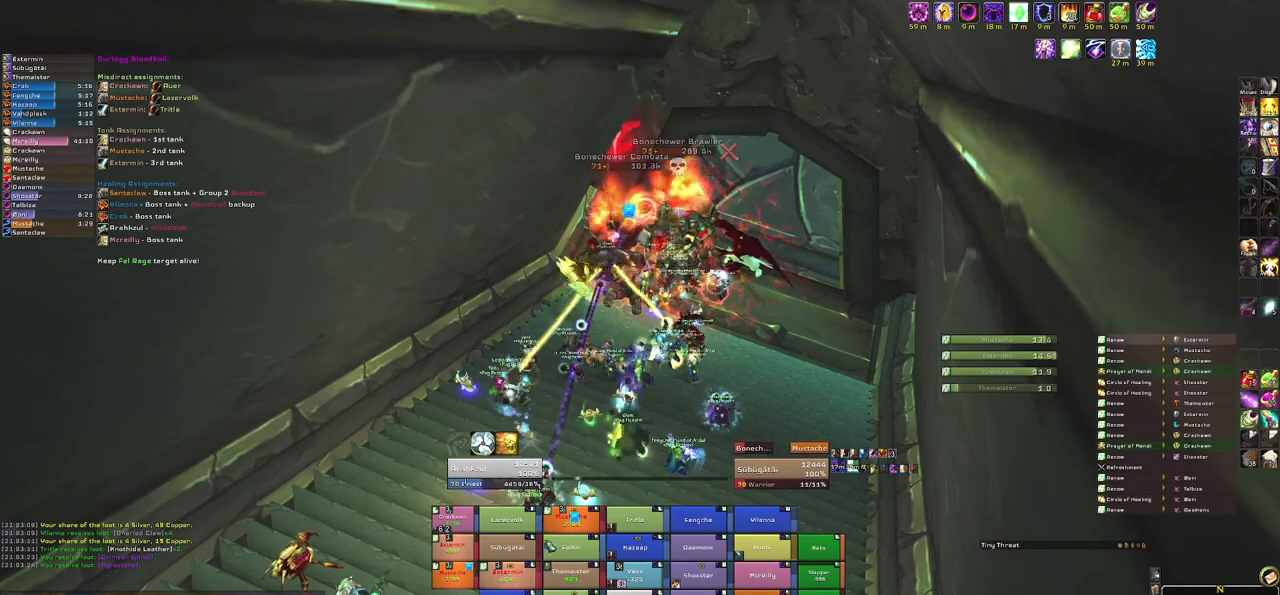
{"keys": ["w"], "mouse": ["right"], "events": [[200, "mouse_right", "down"], [434, "w", "down"]]}
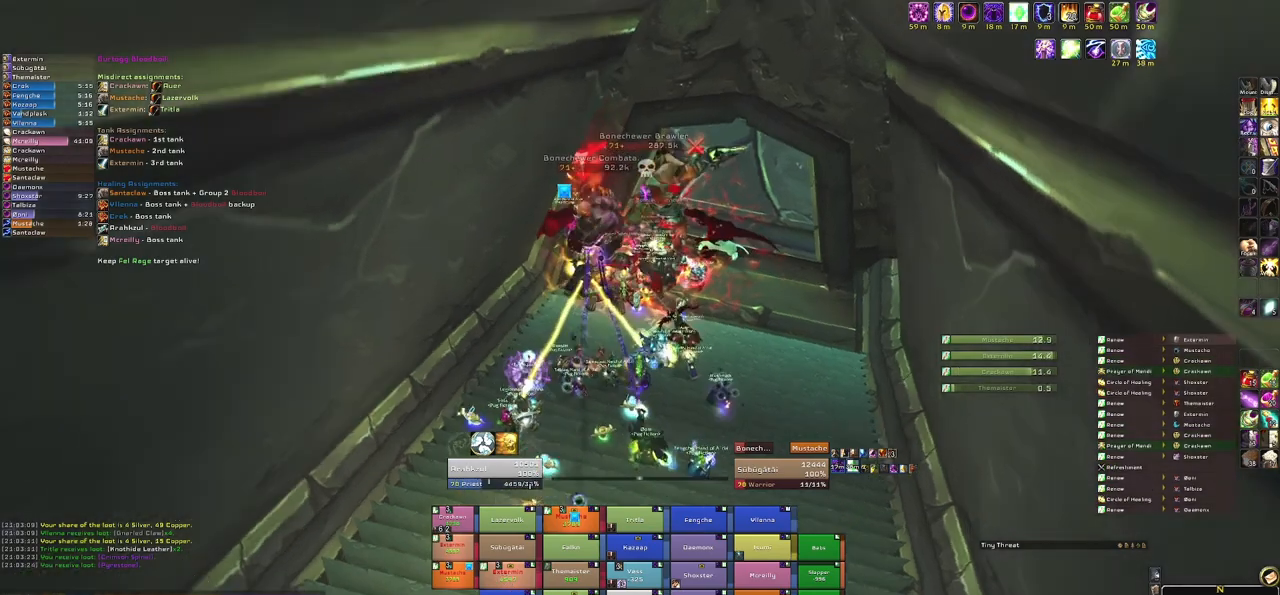
{"keys": [], "mouse": ["right"], "events": [[234, "w", "up"]]}
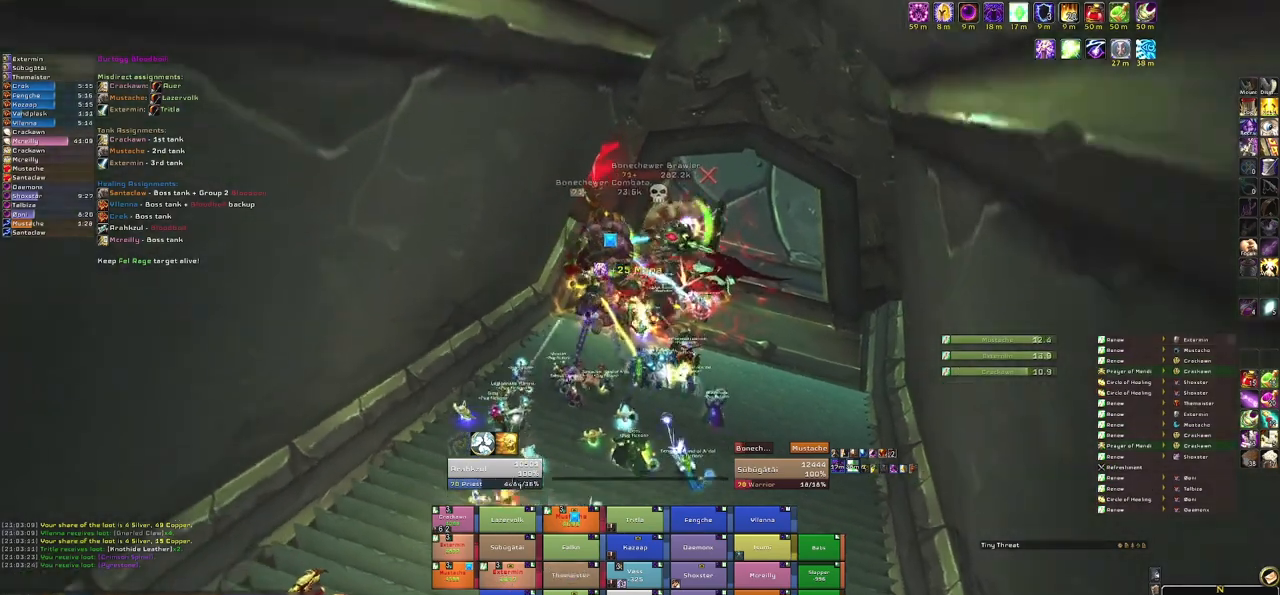
{"keys": [], "mouse": [], "events": [[133, "mouse_right", "up"]]}
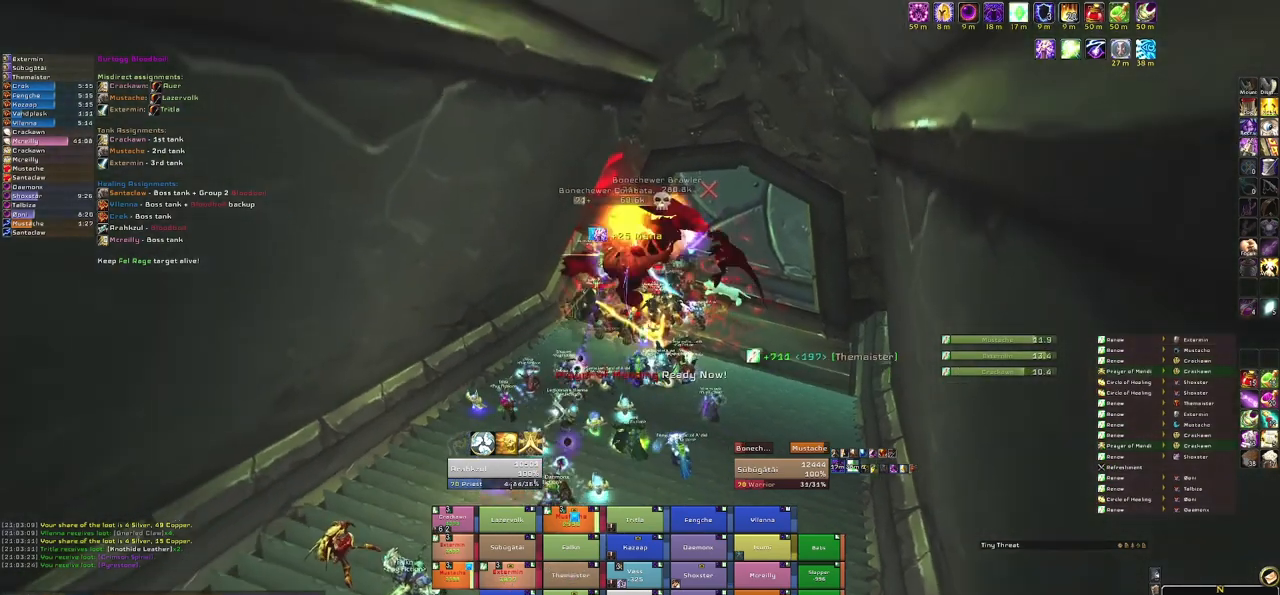
{"keys": [], "mouse": [], "events": []}
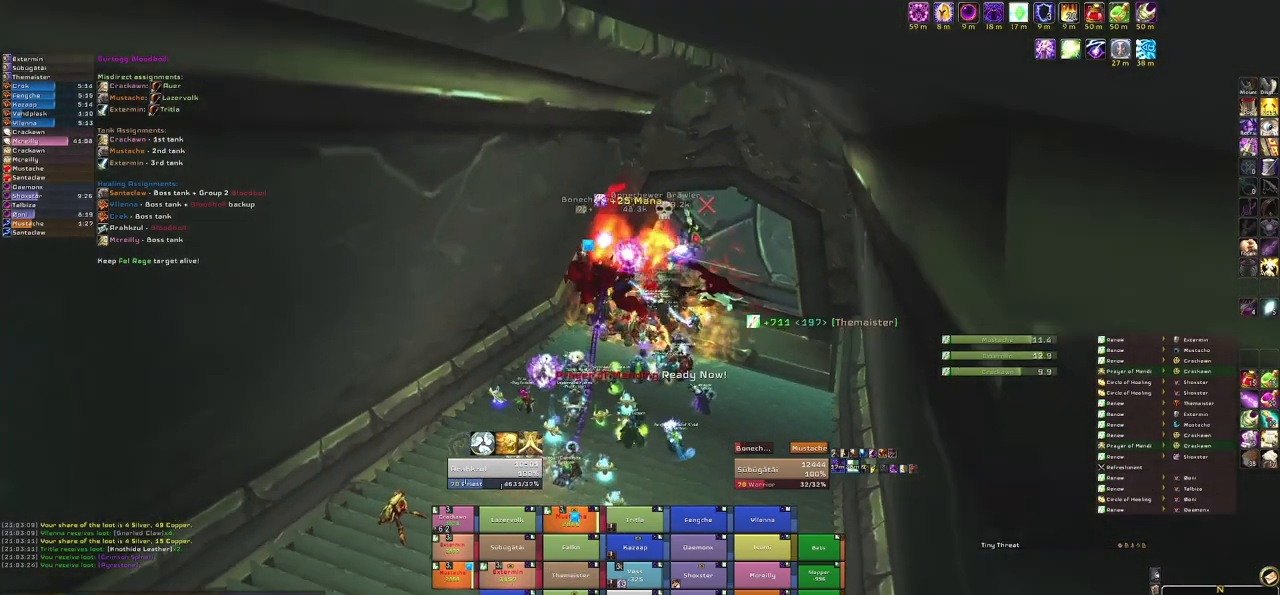
{"keys": [], "mouse": ["right"], "events": [[67, "mouse_right", "down"], [267, "d", "down"], [500, "d", "up"]]}
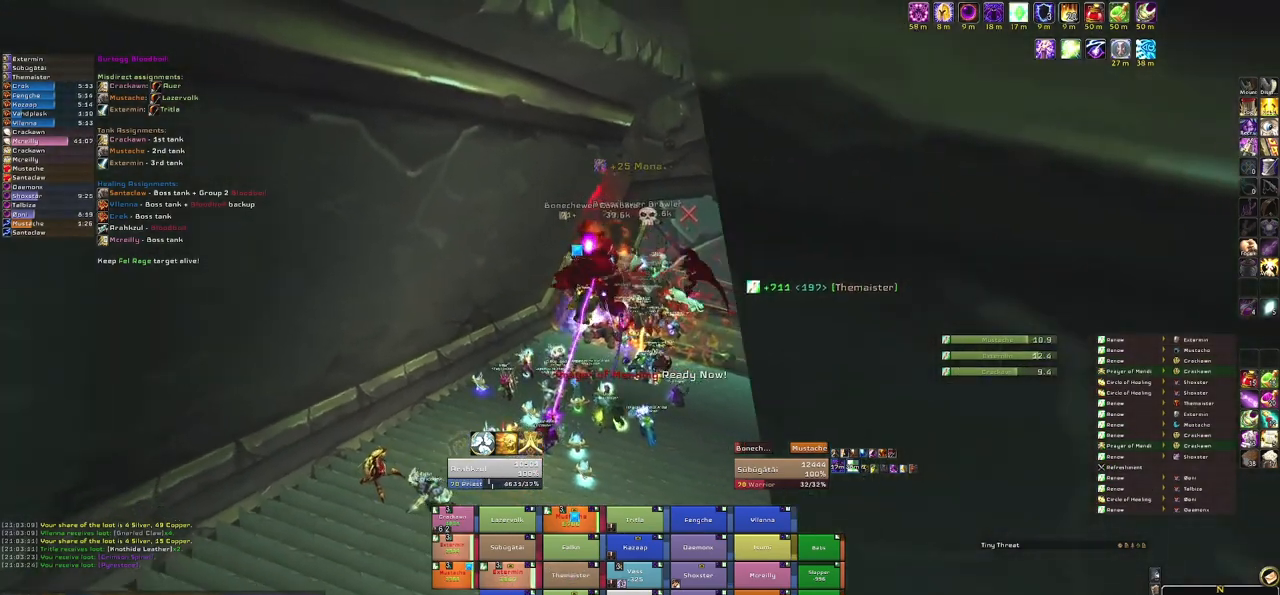
{"keys": [], "mouse": [], "events": [[100, "mouse_right", "up"], [234, "w", "down"], [334, "w", "up"]]}
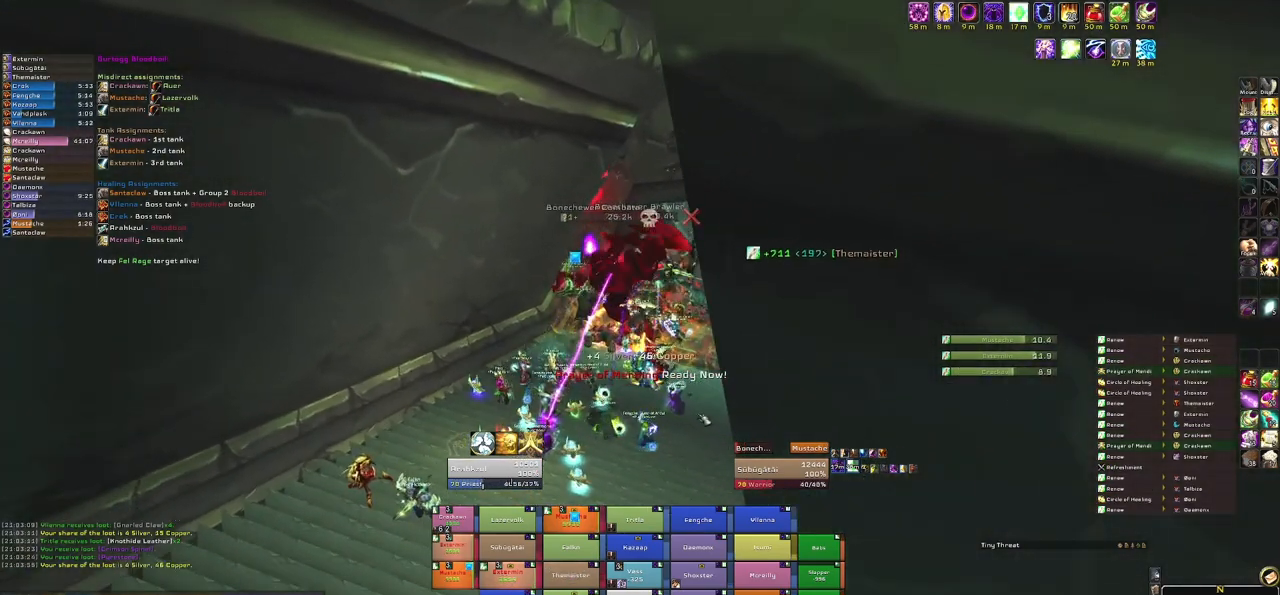
{"keys": [], "mouse": [], "events": [[67, "mouse_right", "down"], [500, "mouse_right", "up"]]}
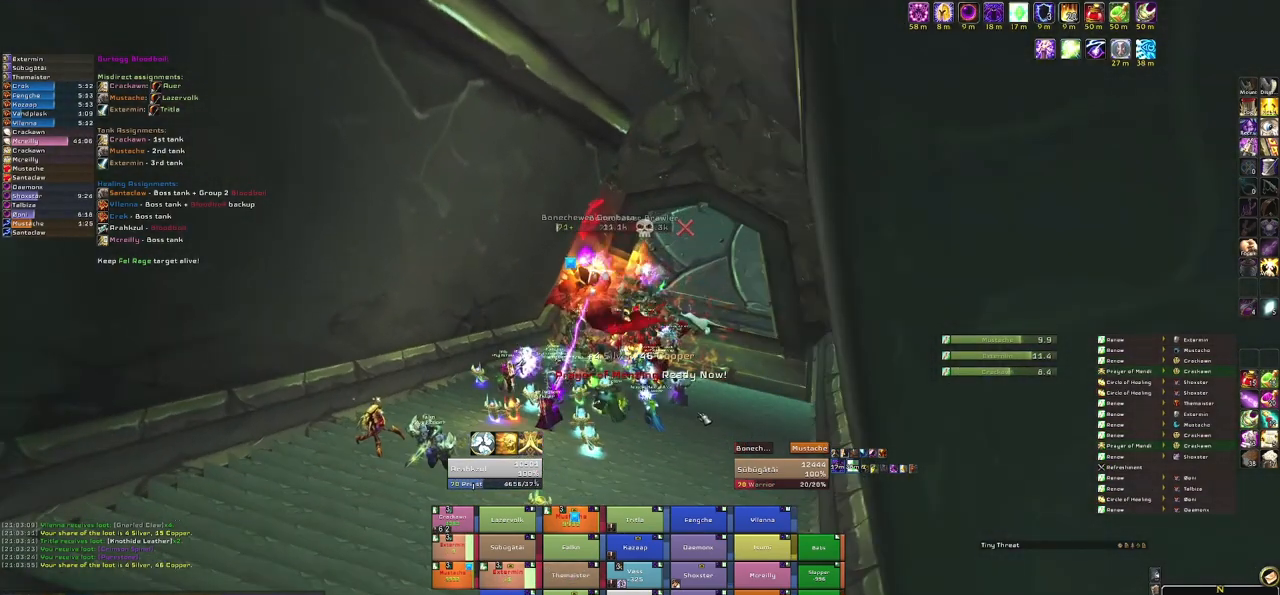
{"keys": ["a"], "mouse": ["right"], "events": [[401, "mouse_right", "down"], [501, "a", "down"]]}
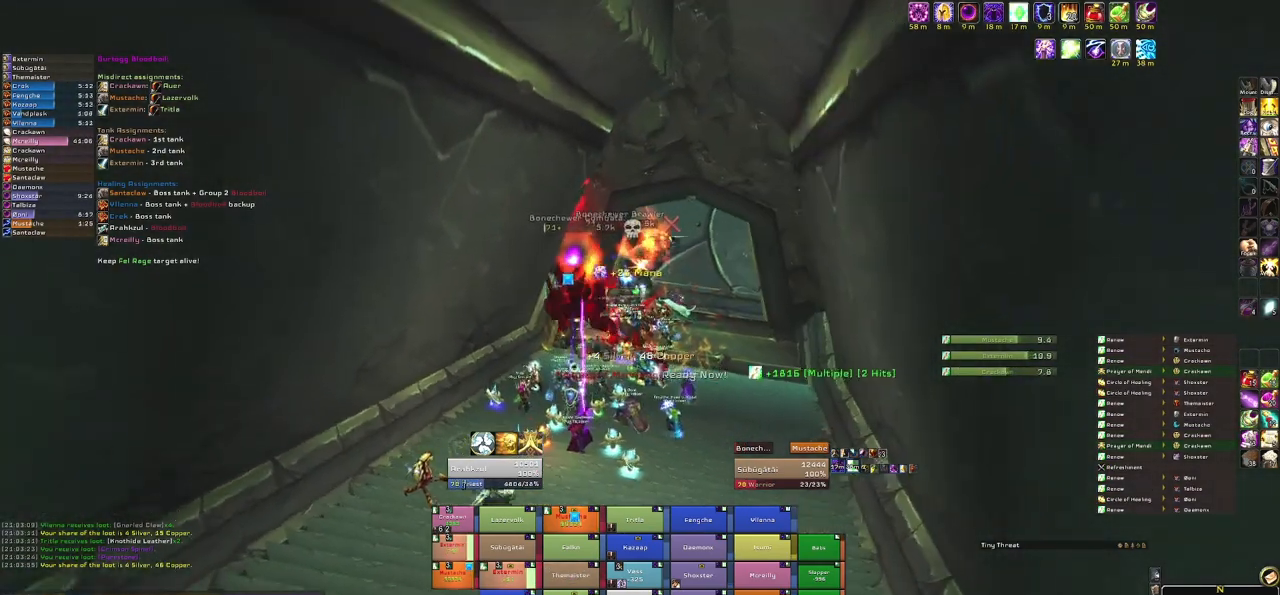
{"keys": [], "mouse": [], "events": [[100, "a", "up"], [200, "mouse_right", "up"], [200, "w", "down"], [300, "w", "up"]]}
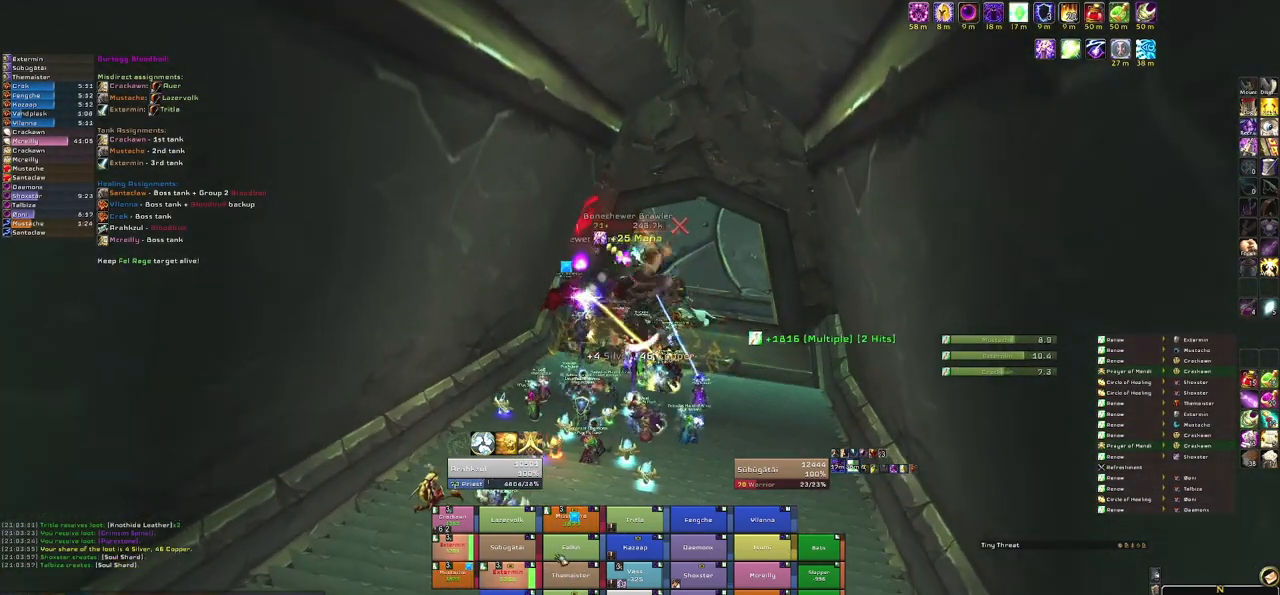
{"keys": [], "mouse": [], "events": []}
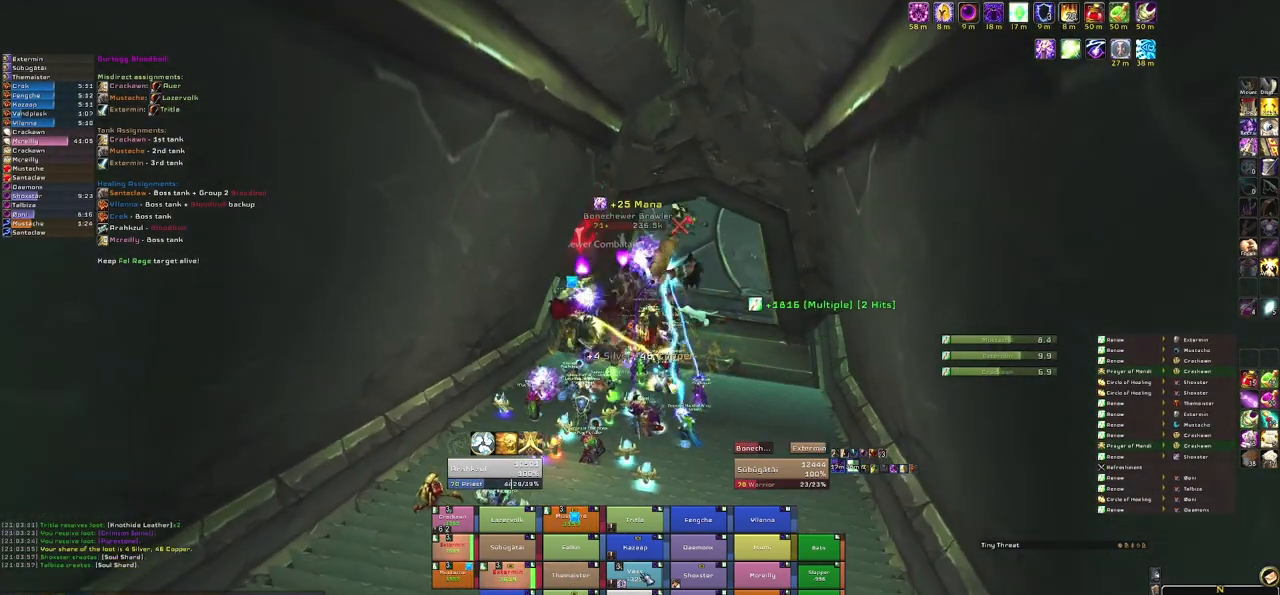
{"keys": [], "mouse": [], "events": []}
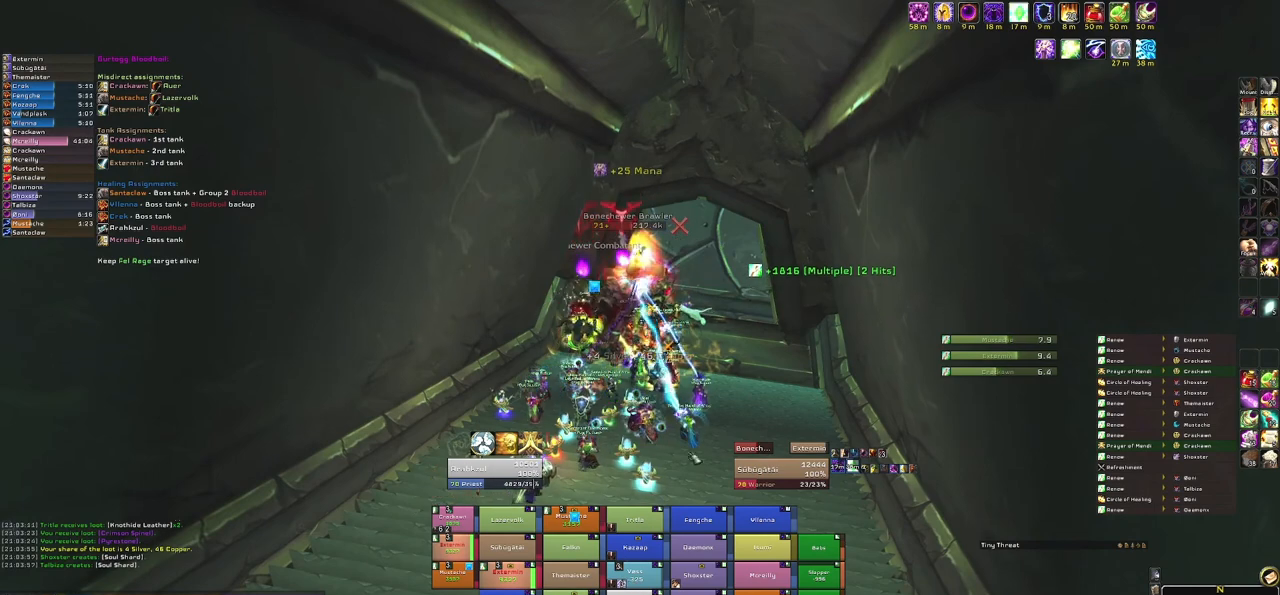
{"keys": [], "mouse": [], "events": [[100, "mouse_right", "down"], [468, "mouse_right", "up"]]}
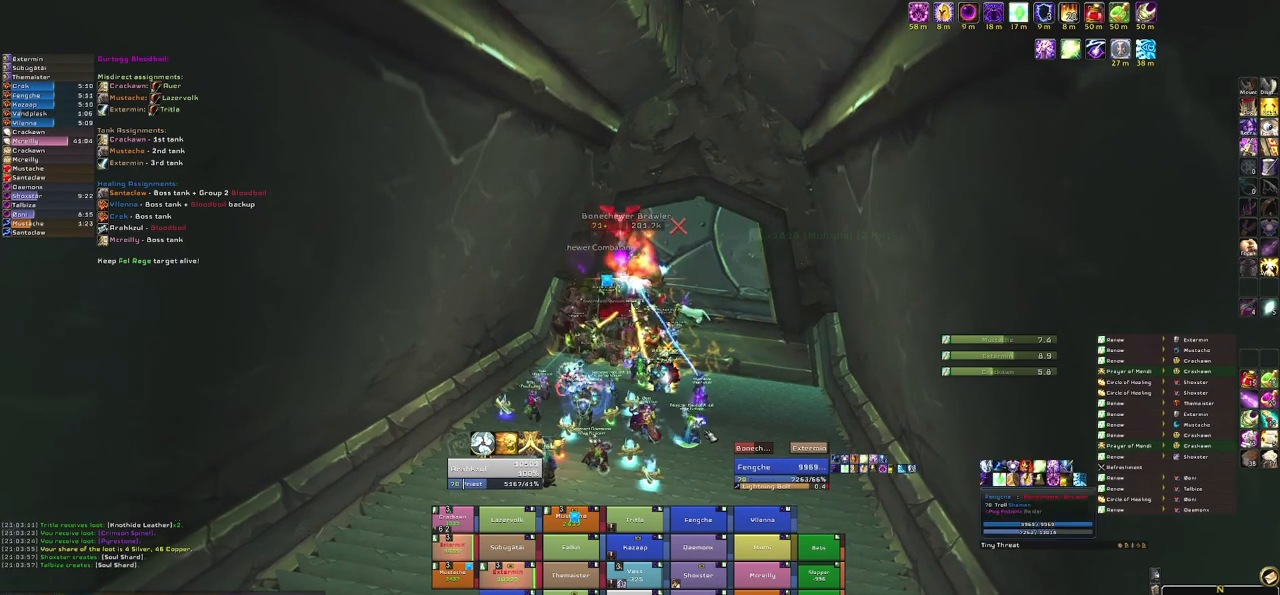
{"keys": [], "mouse": [], "events": []}
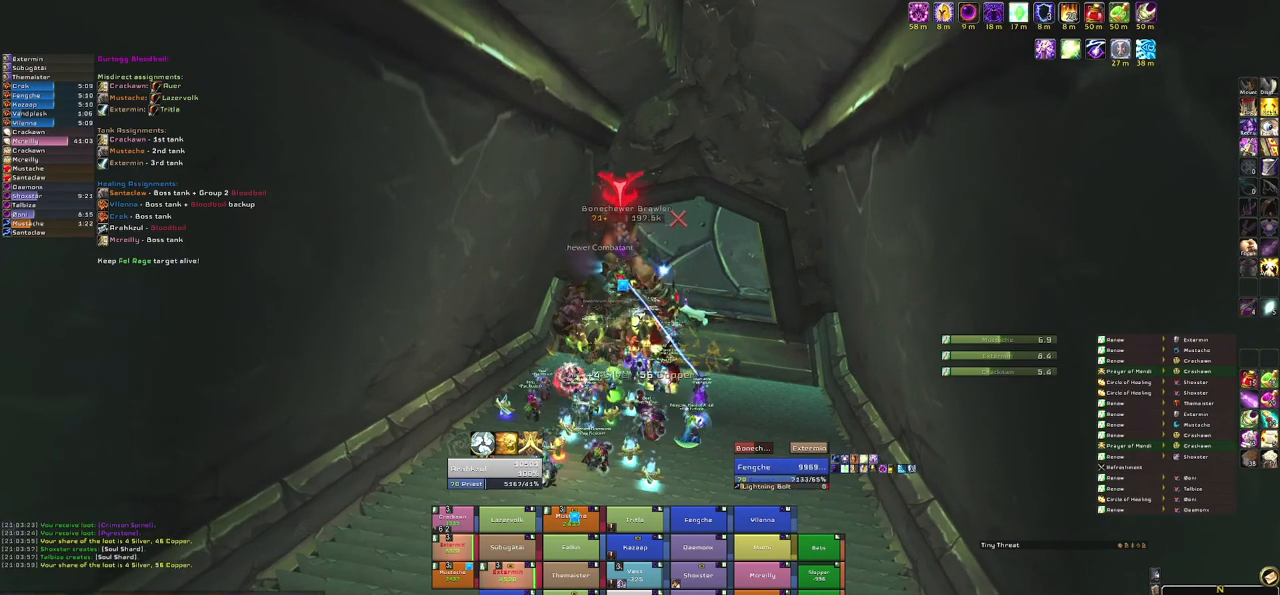
{"keys": [], "mouse": [], "events": []}
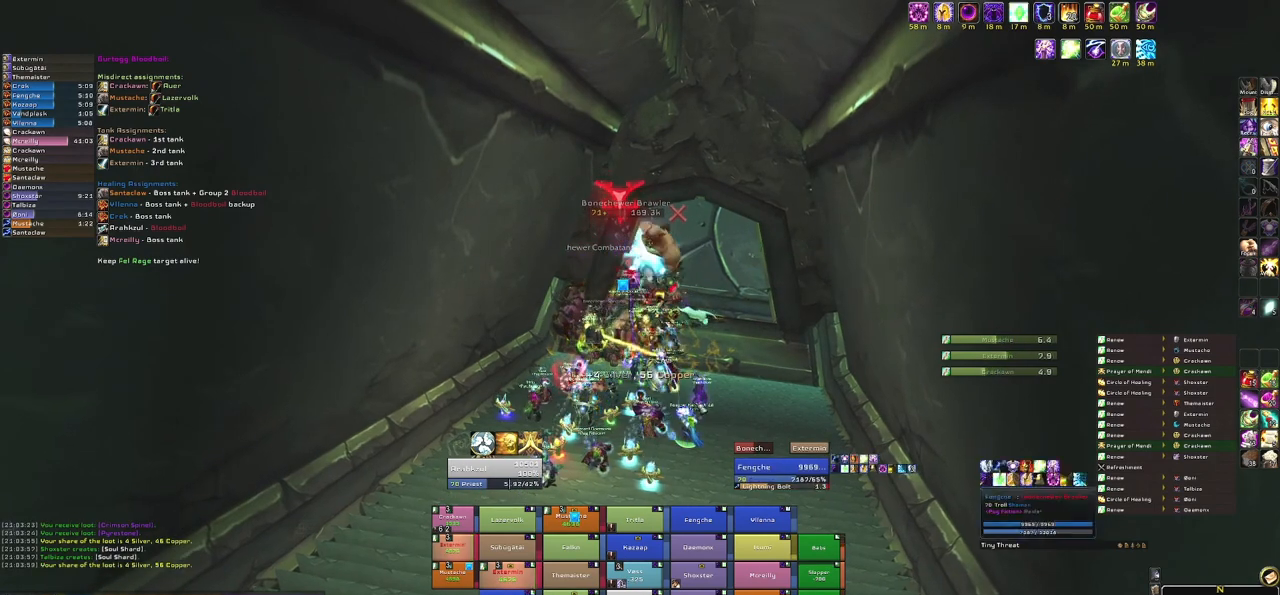
{"keys": [], "mouse": [], "events": [[67, "mouse_right", "down"], [267, "mouse_right", "up"]]}